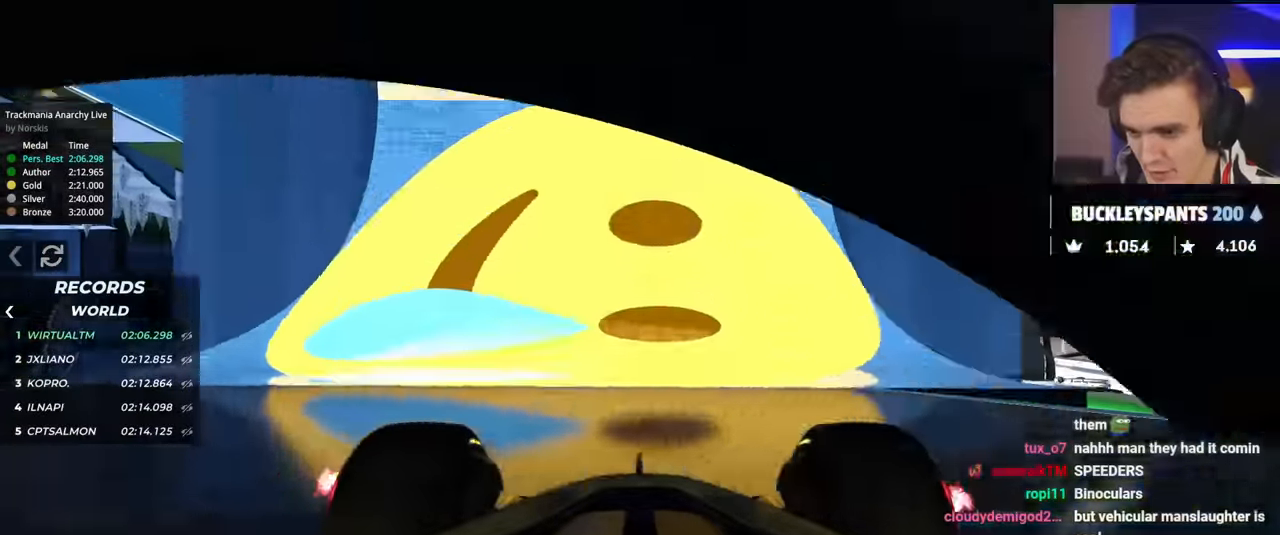
Gameplay with keyboard; each line is a JSON object with the keys held at the frame after it. "events" lists presses ("down") and releases ("up") of "brake", "down", "left", "right" and "up" between this image and that frame as [ms after this image, input, new state], when the widget could be followed in between. No other keys are recorded. Mouse input is not recorded. Key names are as the overlay labels them; some are game actions (e.g. jump) rather than physical keys.
{"keys": ["brake"], "events": [[67, "brake", "down"], [67, "up", "up"]]}
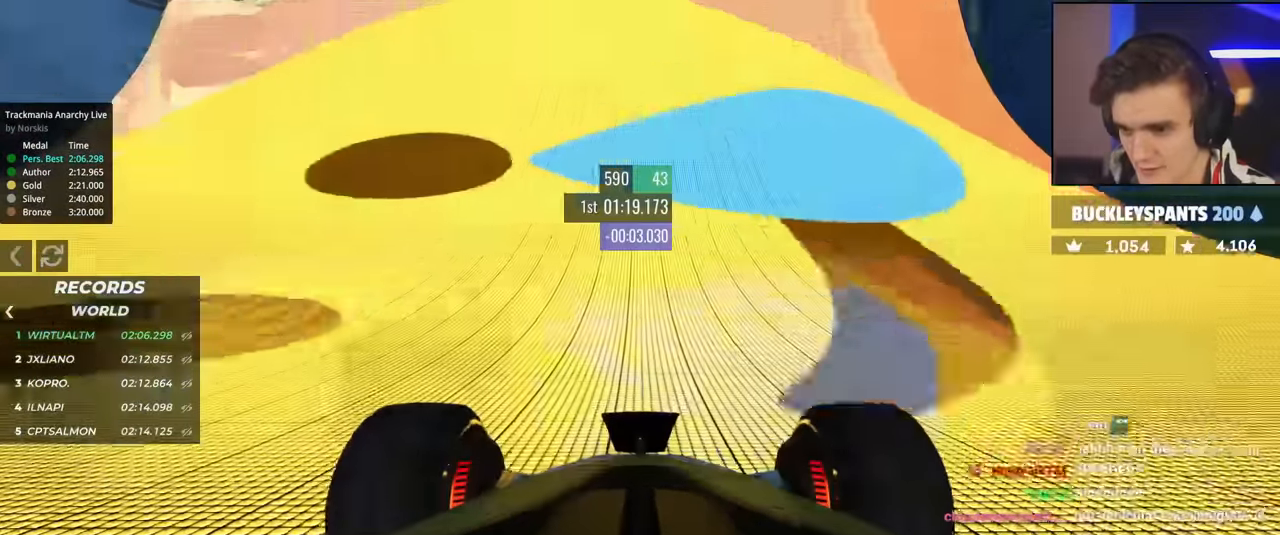
{"keys": ["up"], "events": [[367, "up", "down"], [468, "brake", "up"]]}
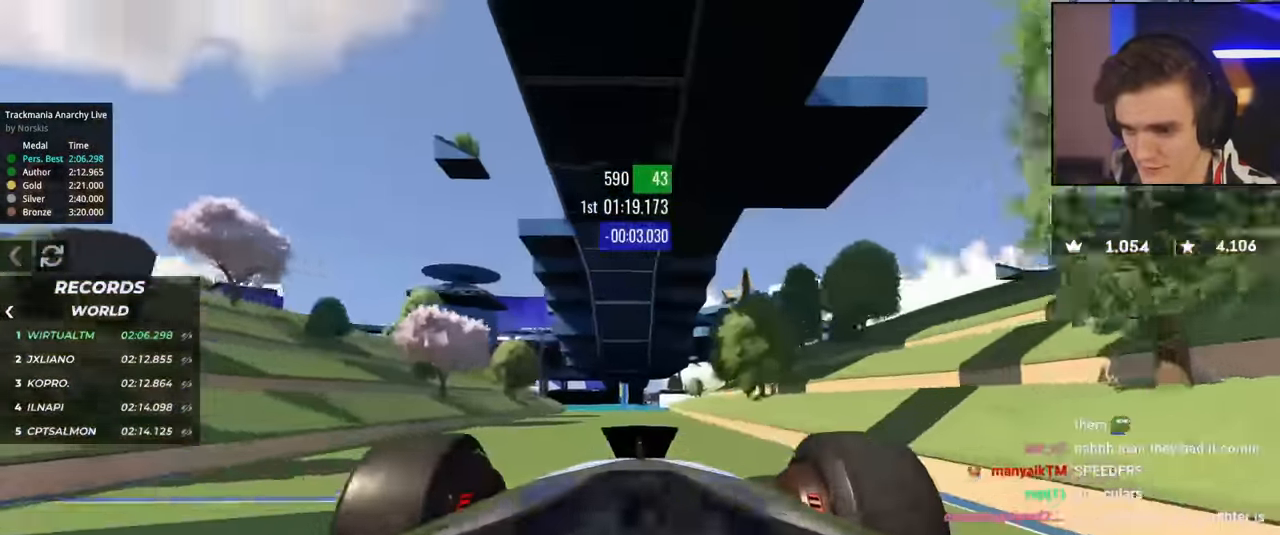
{"keys": ["brake"], "events": [[17, "brake", "down"], [50, "left", "down"], [67, "up", "up"], [200, "brake", "up"], [334, "brake", "down"], [484, "left", "up"]]}
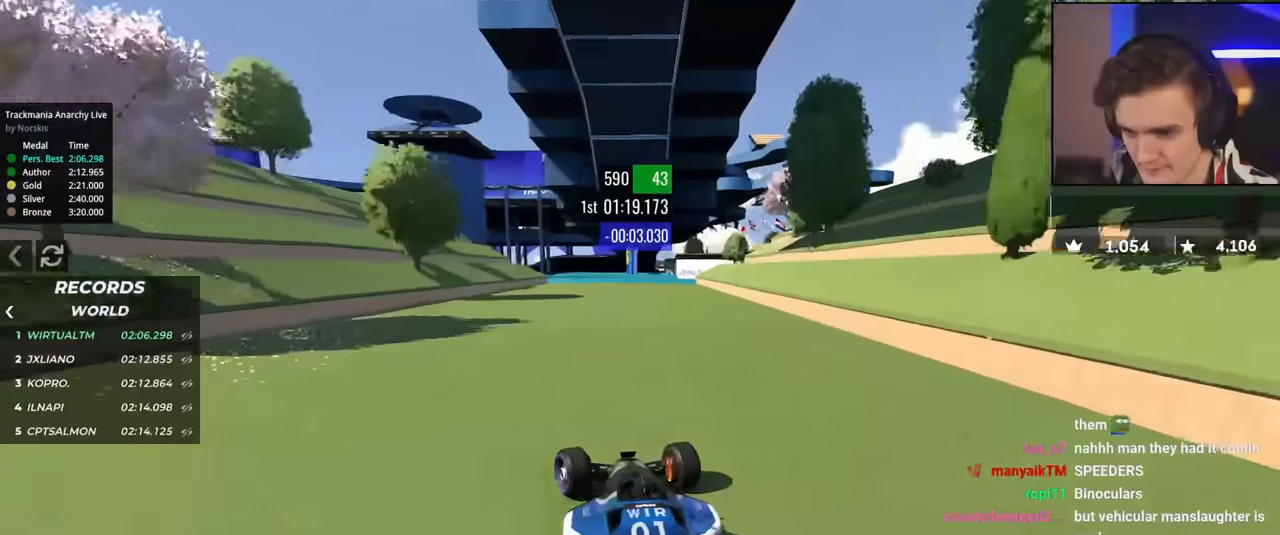
{"keys": ["brake", "right", "up"], "events": [[401, "right", "down"], [451, "up", "down"]]}
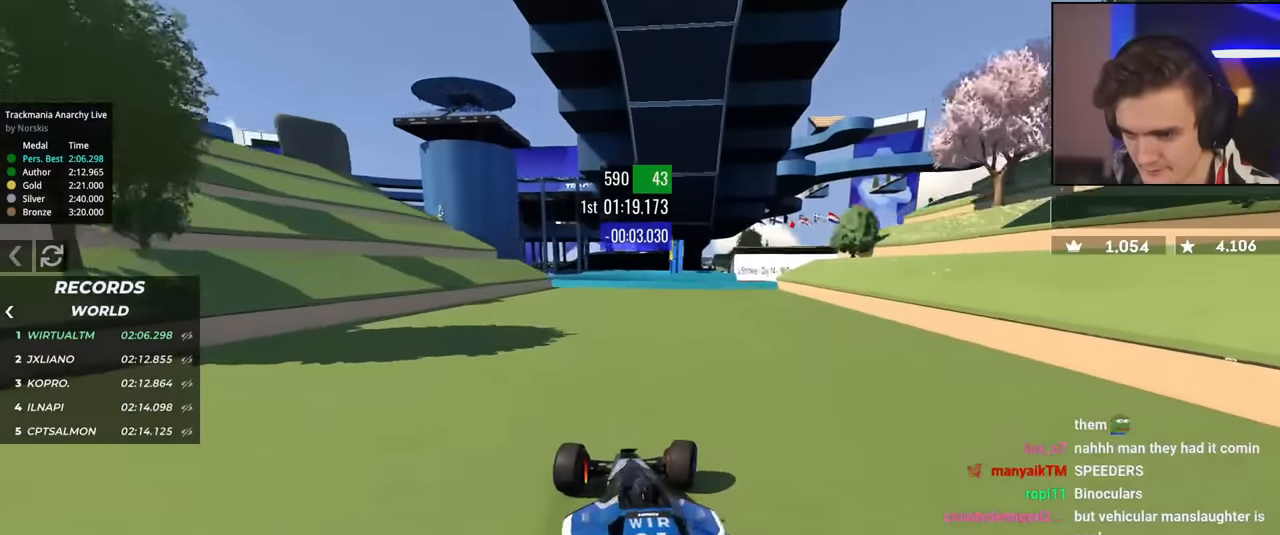
{"keys": ["left"], "events": [[50, "right", "up"], [183, "brake", "up"], [233, "left", "down"], [367, "up", "up"]]}
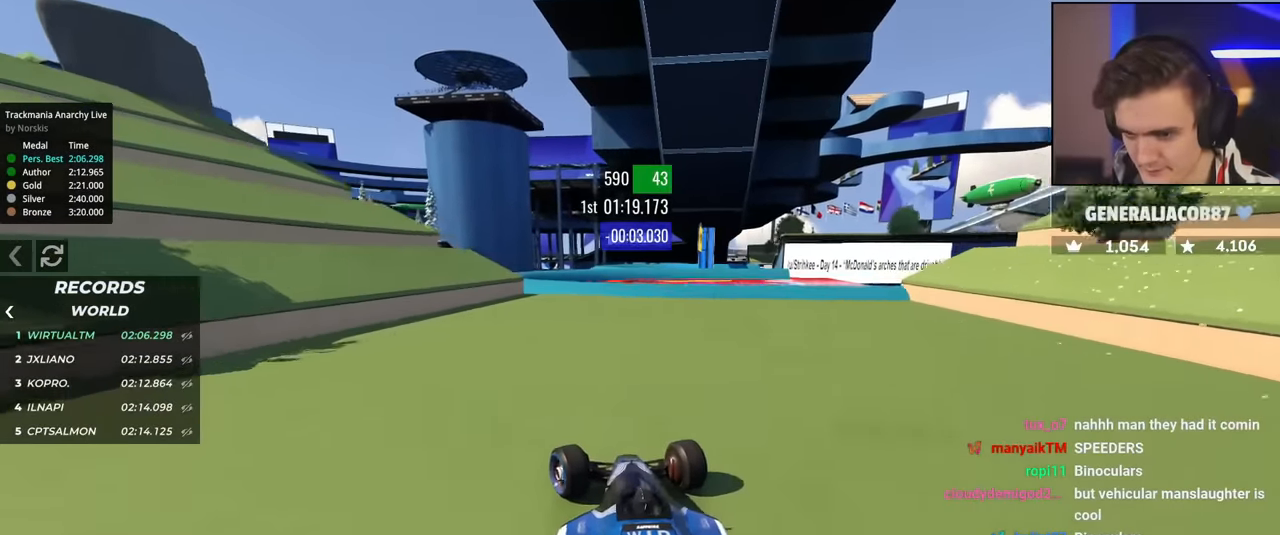
{"keys": [], "events": [[17, "left", "up"], [201, "brake", "down"], [251, "brake", "up"], [251, "right", "down"], [334, "right", "up"]]}
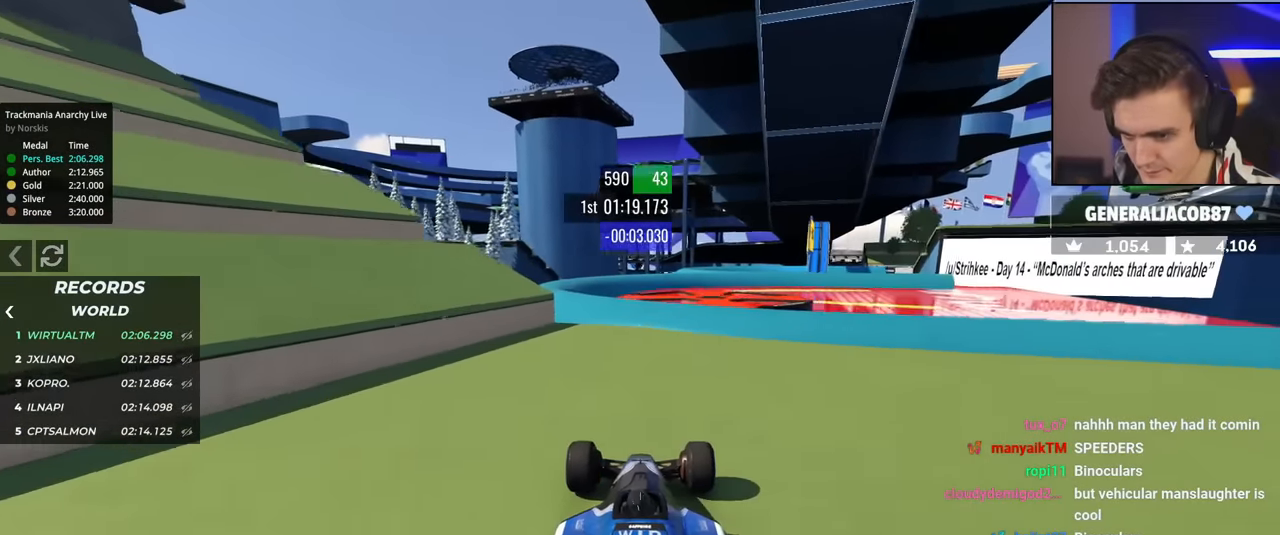
{"keys": [], "events": [[83, "left", "down"], [167, "left", "up"], [267, "left", "down"], [300, "left", "up"], [400, "left", "down"], [450, "left", "up"]]}
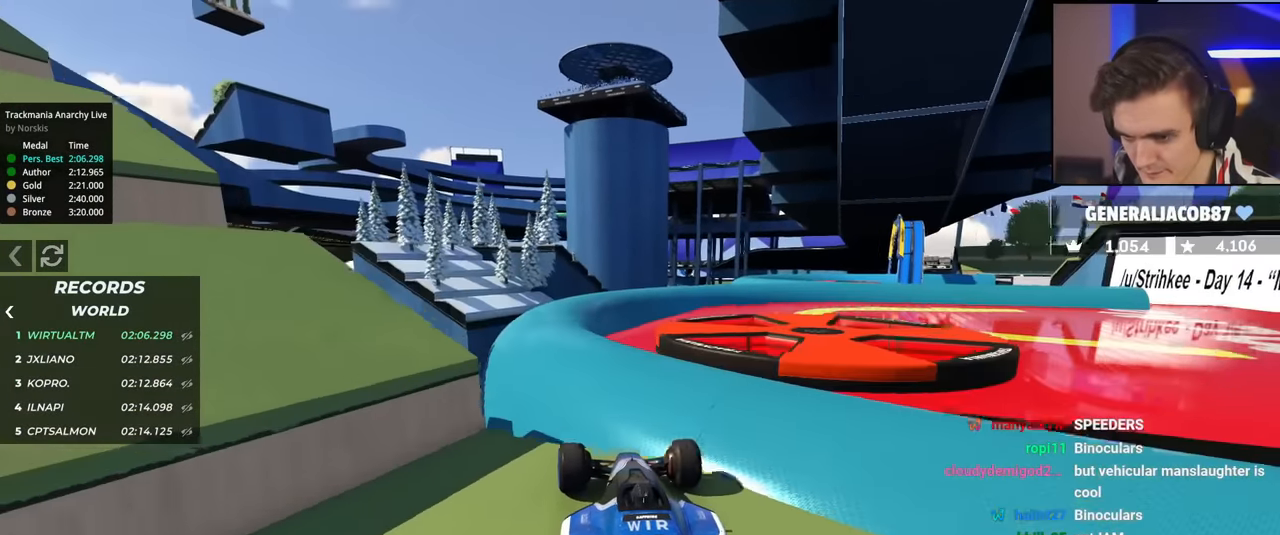
{"keys": ["left", "up"], "events": [[84, "right", "down"], [184, "right", "up"], [234, "left", "down"], [468, "up", "down"]]}
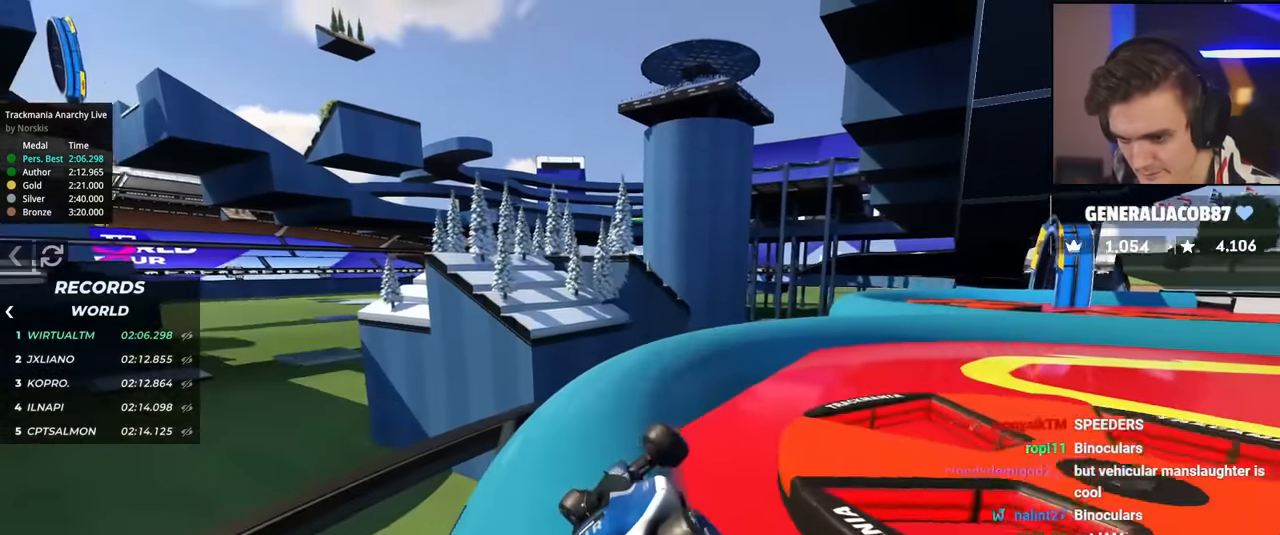
{"keys": ["right", "up"], "events": [[50, "left", "up"], [150, "right", "down"], [300, "up", "up"], [334, "up", "down"]]}
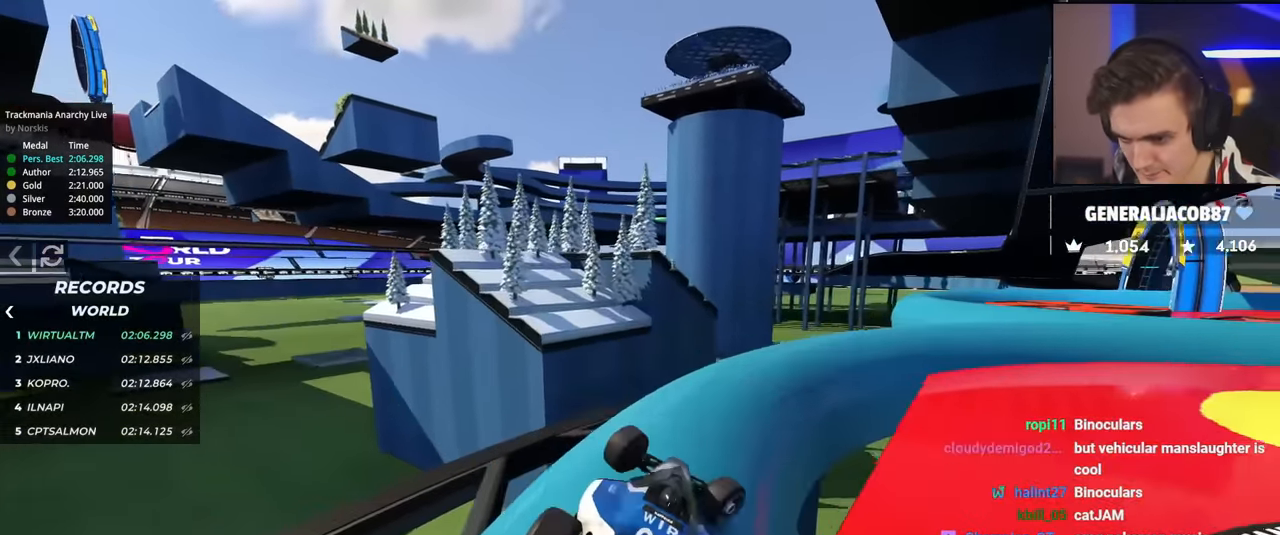
{"keys": ["up"], "events": [[17, "right", "up"], [234, "right", "down"], [334, "right", "up"]]}
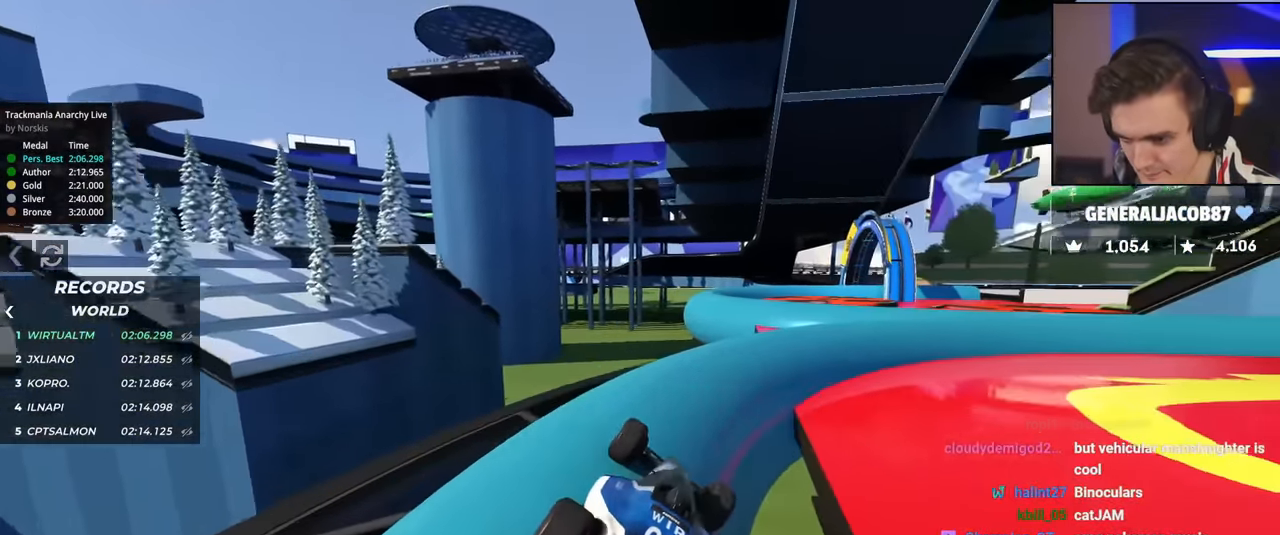
{"keys": ["right"], "events": [[200, "right", "down"], [350, "up", "up"]]}
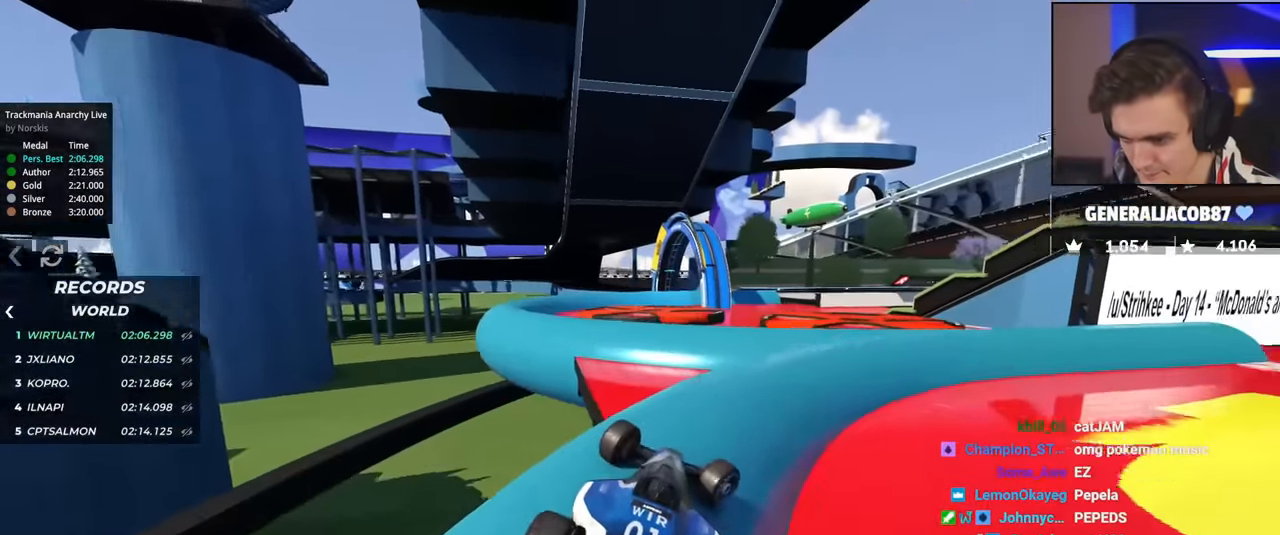
{"keys": ["brake", "left"], "events": [[134, "right", "up"], [234, "left", "down"], [284, "up", "down"], [334, "up", "up"], [468, "brake", "down"]]}
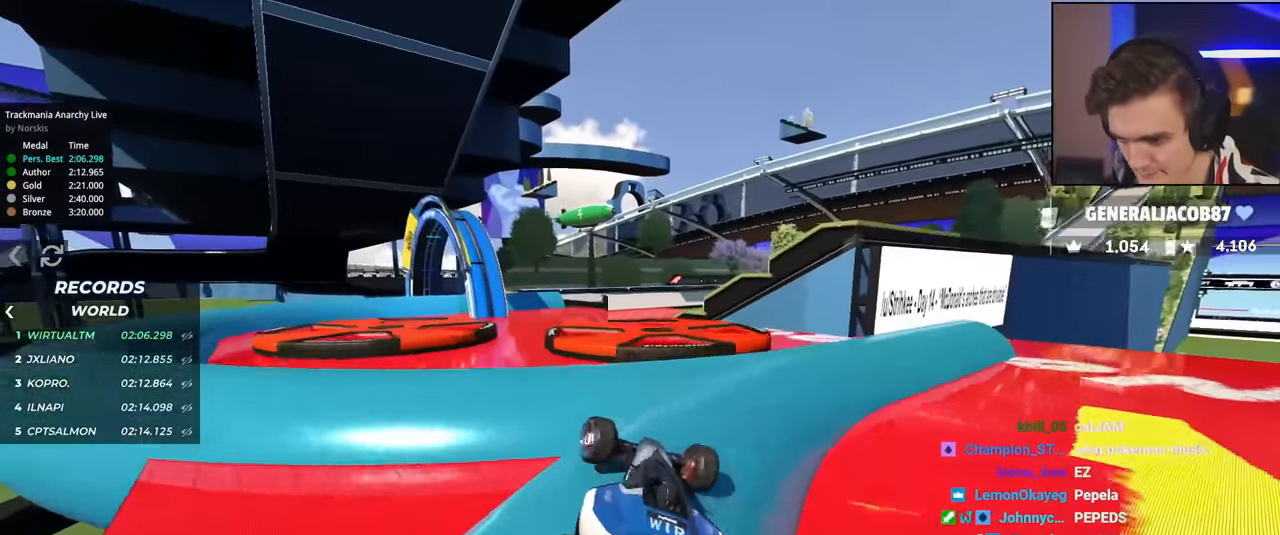
{"keys": ["left"], "events": [[434, "brake", "up"]]}
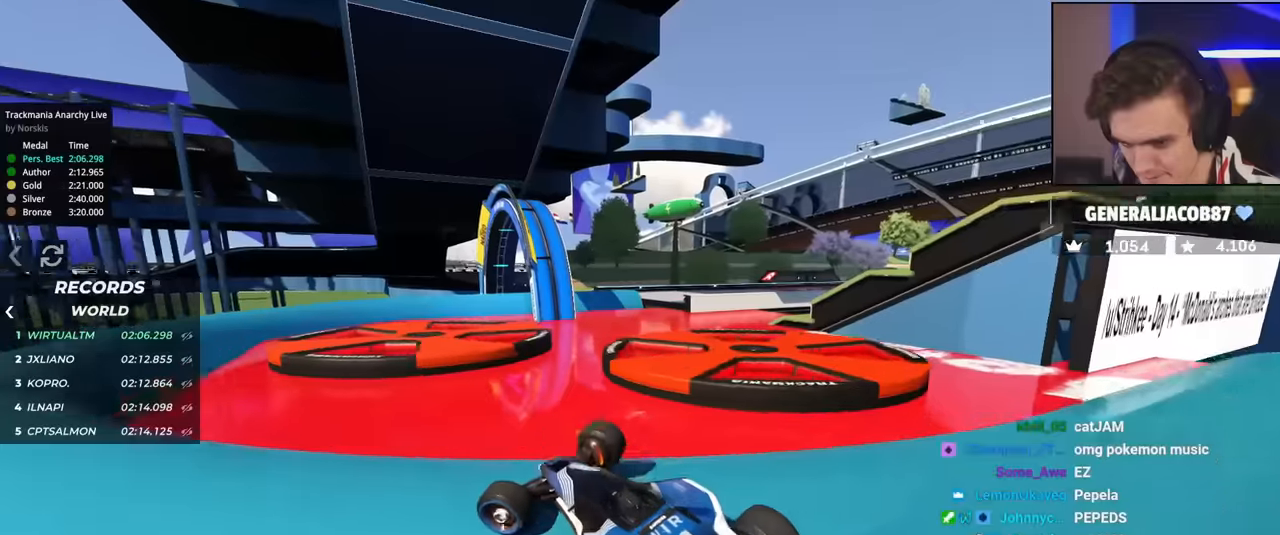
{"keys": ["right", "up"], "events": [[117, "up", "down"], [301, "left", "up"], [351, "right", "down"]]}
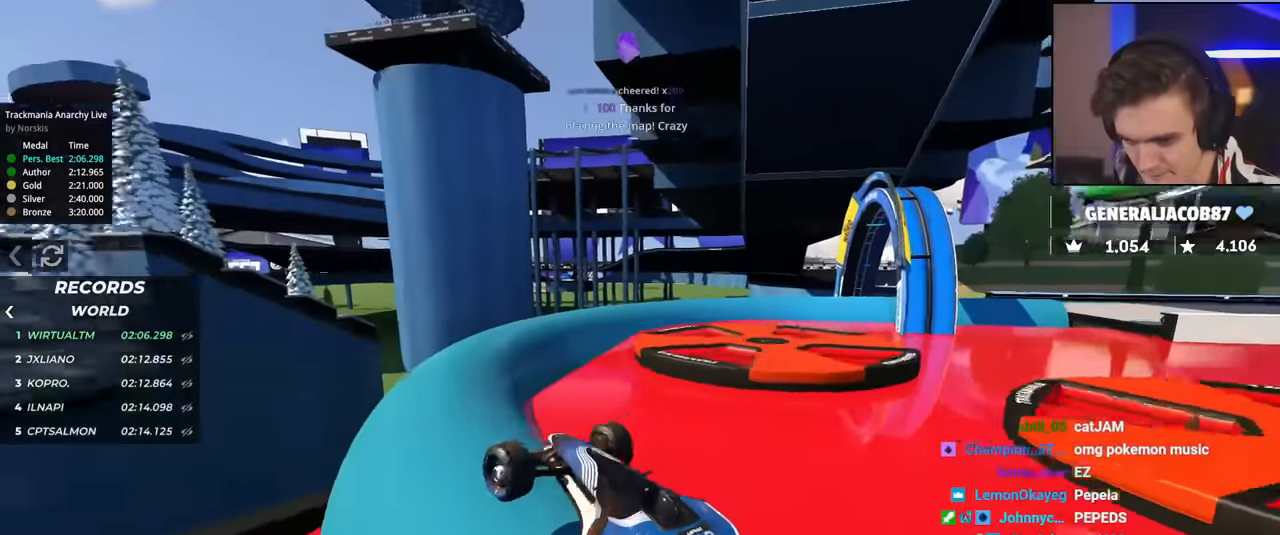
{"keys": ["up"], "events": [[233, "right", "up"], [317, "right", "down"], [467, "right", "up"]]}
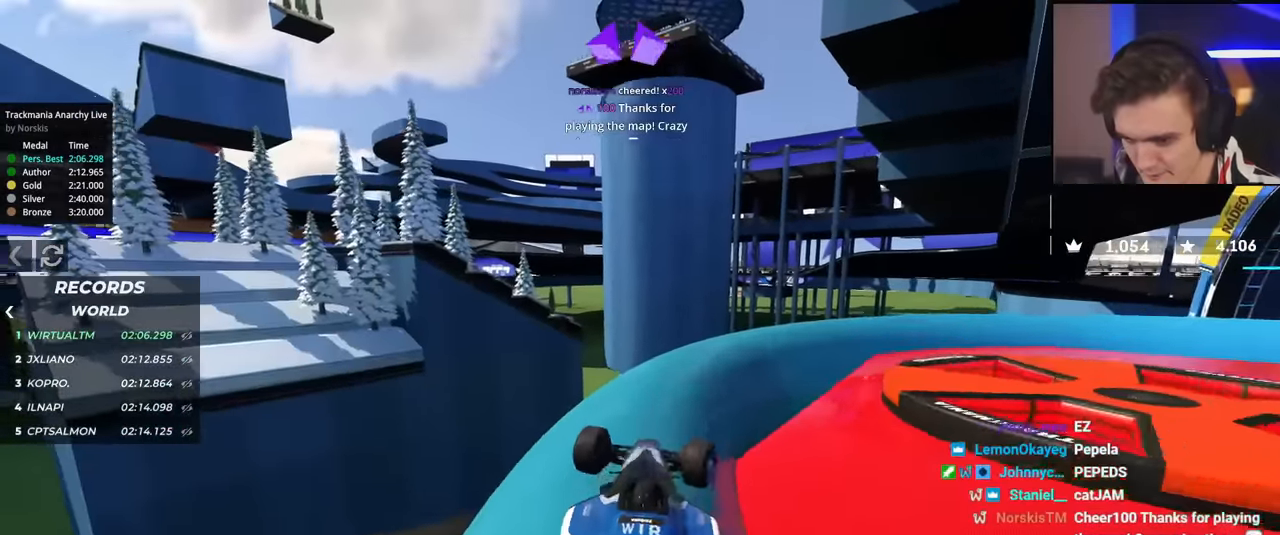
{"keys": ["right", "up"], "events": [[101, "right", "down"], [251, "right", "up"], [384, "right", "down"]]}
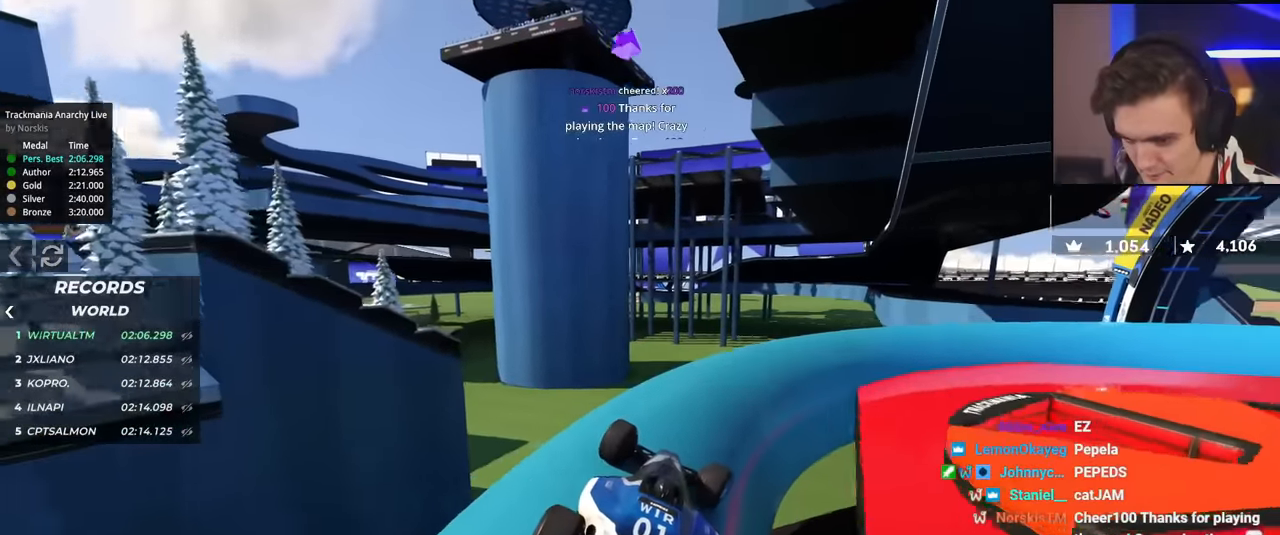
{"keys": ["right", "up"], "events": [[17, "right", "up"], [117, "right", "down"], [300, "right", "up"], [350, "right", "down"]]}
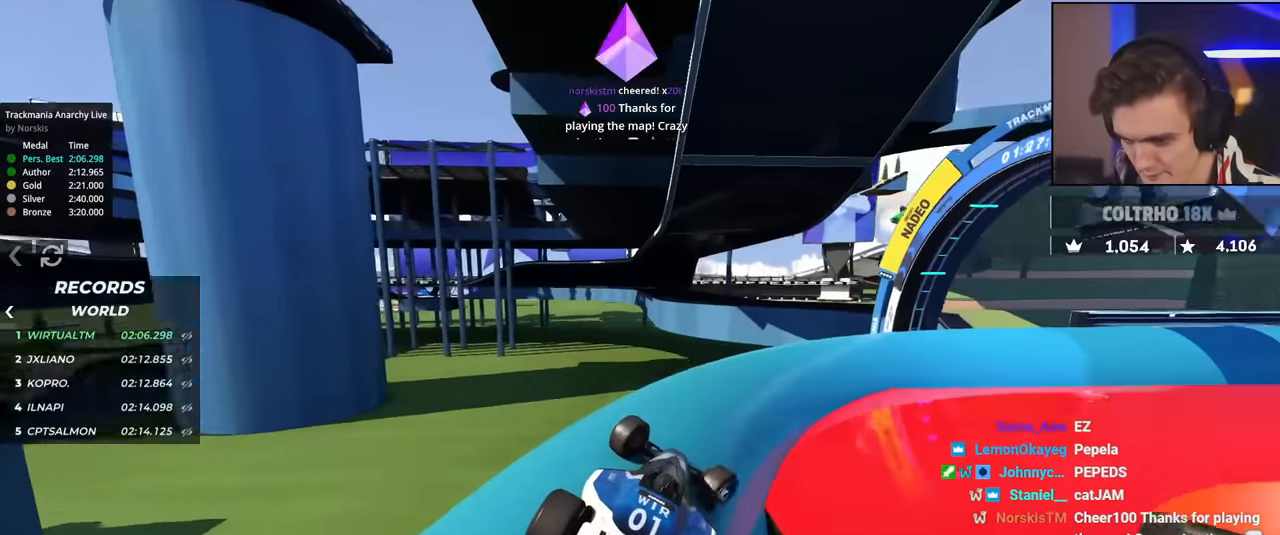
{"keys": ["up"], "events": [[34, "right", "up"], [134, "right", "down"], [234, "right", "up"], [317, "right", "down"], [468, "right", "up"]]}
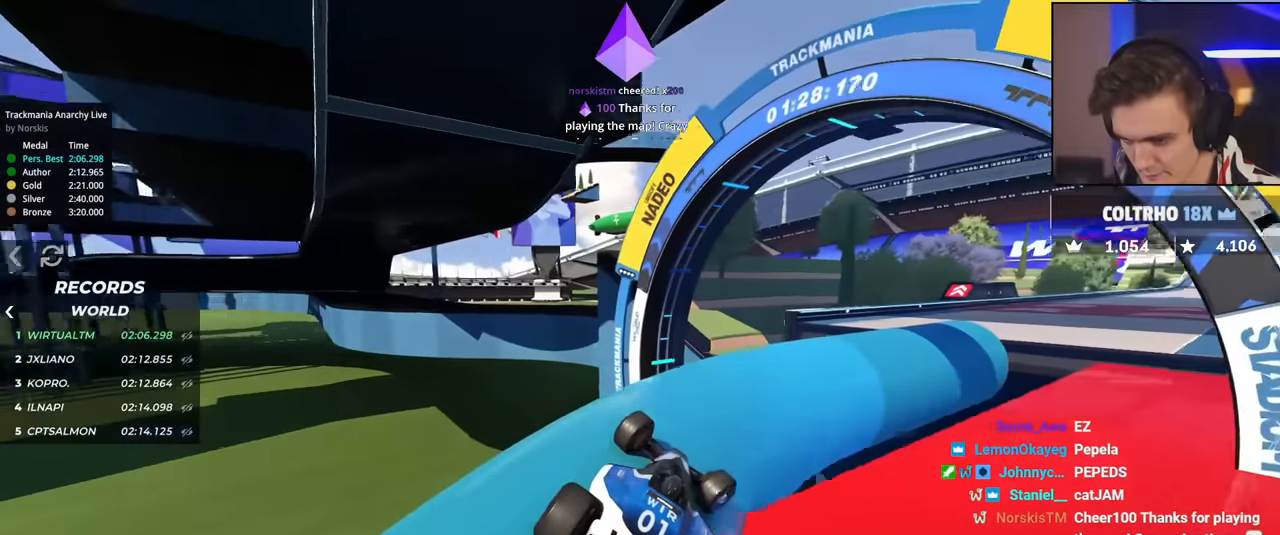
{"keys": ["right", "up"], "events": [[50, "right", "down"], [233, "right", "up"], [384, "right", "down"]]}
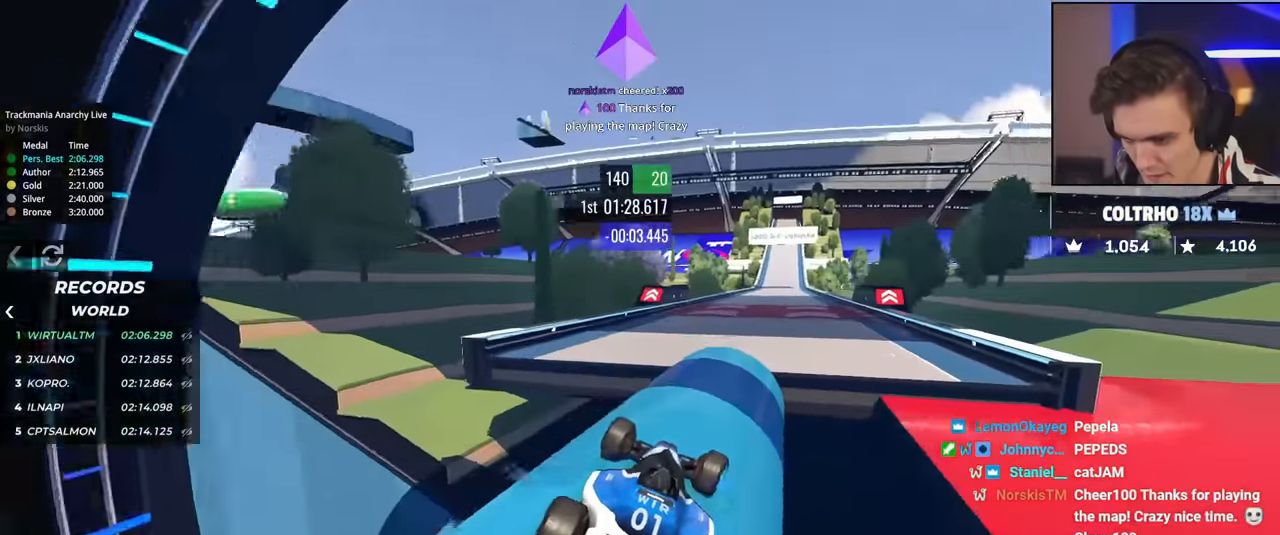
{"keys": ["up"], "events": [[34, "right", "up"], [167, "right", "down"], [201, "right", "up"]]}
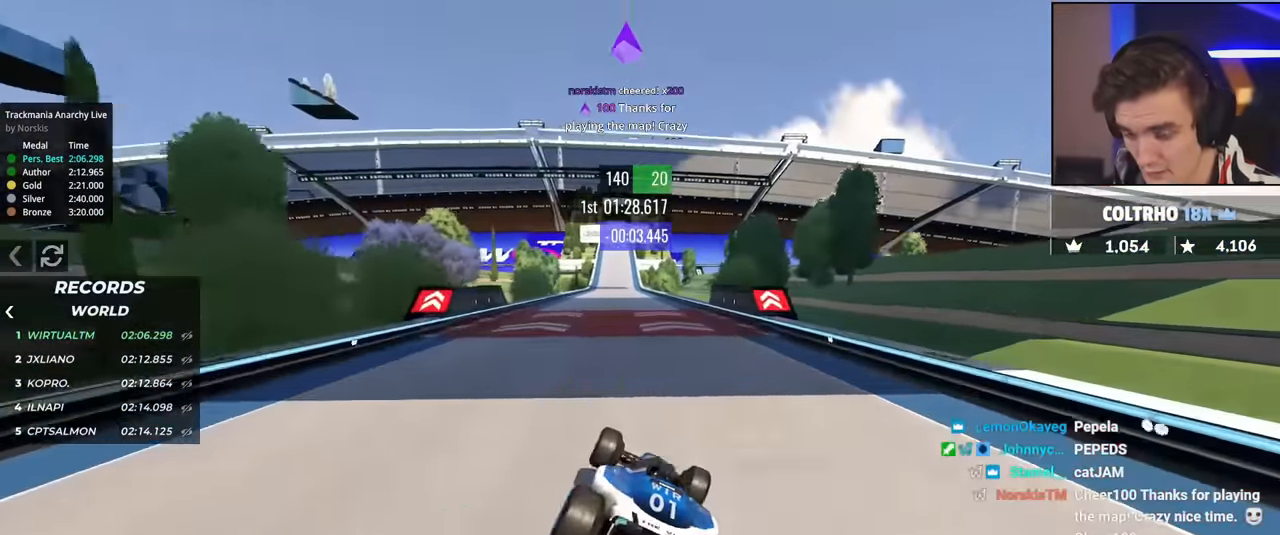
{"keys": ["up"], "events": [[133, "left", "down"], [183, "left", "up"]]}
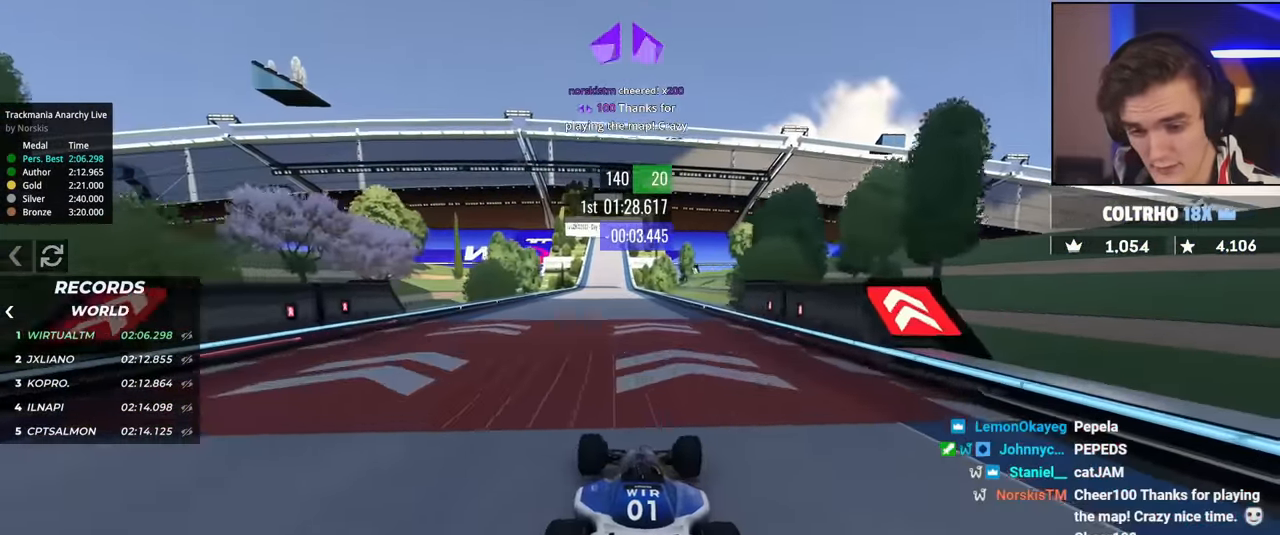
{"keys": ["up"], "events": [[284, "left", "down"], [334, "left", "up"]]}
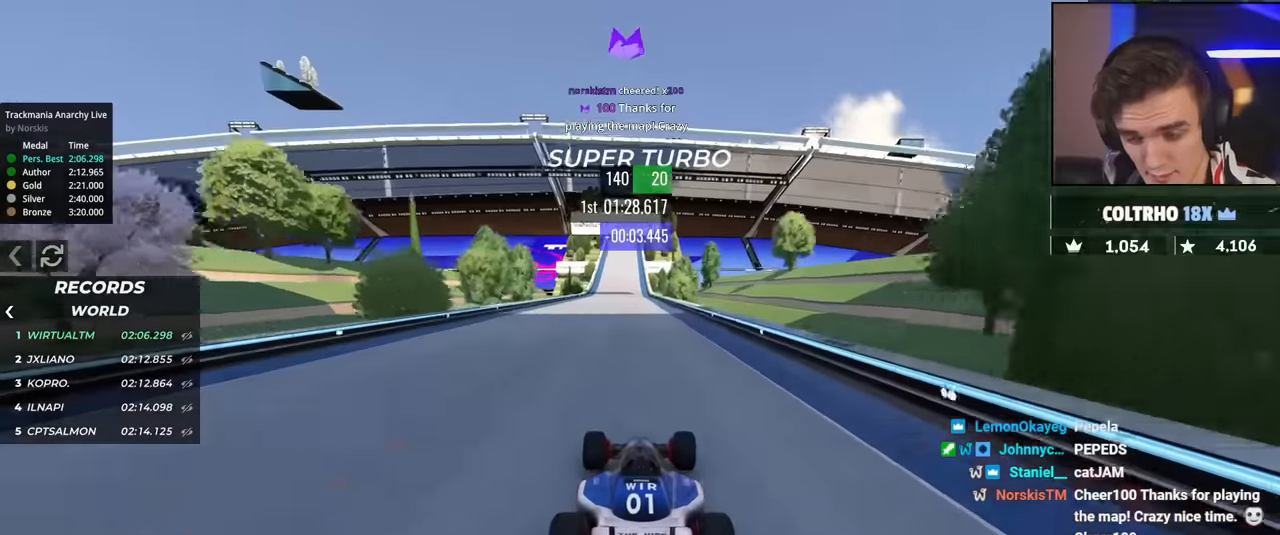
{"keys": ["up"], "events": []}
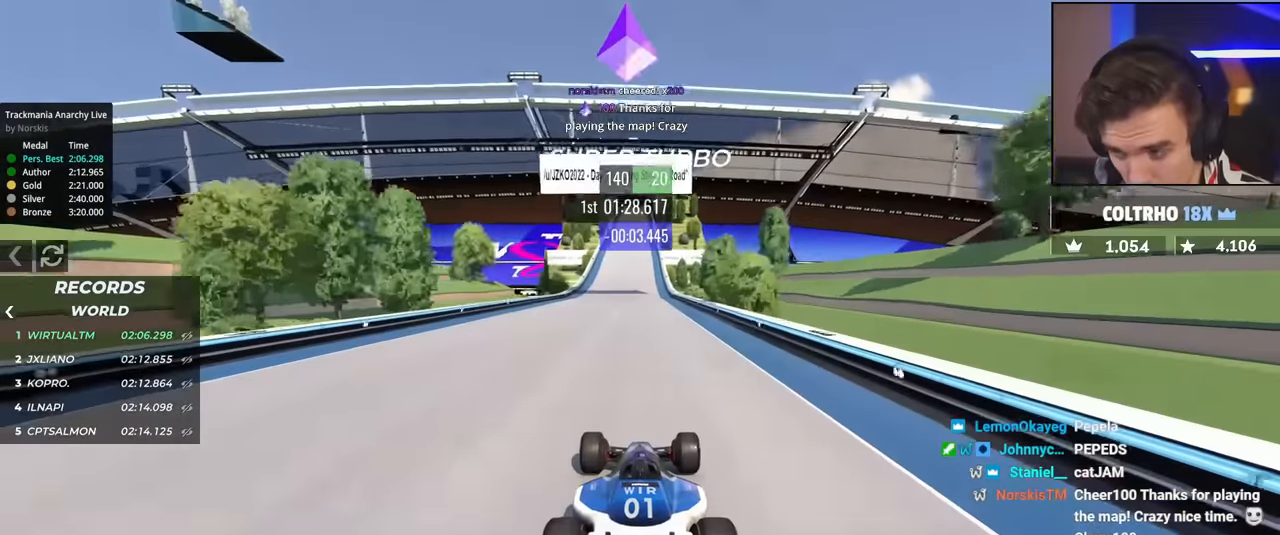
{"keys": ["up"], "events": []}
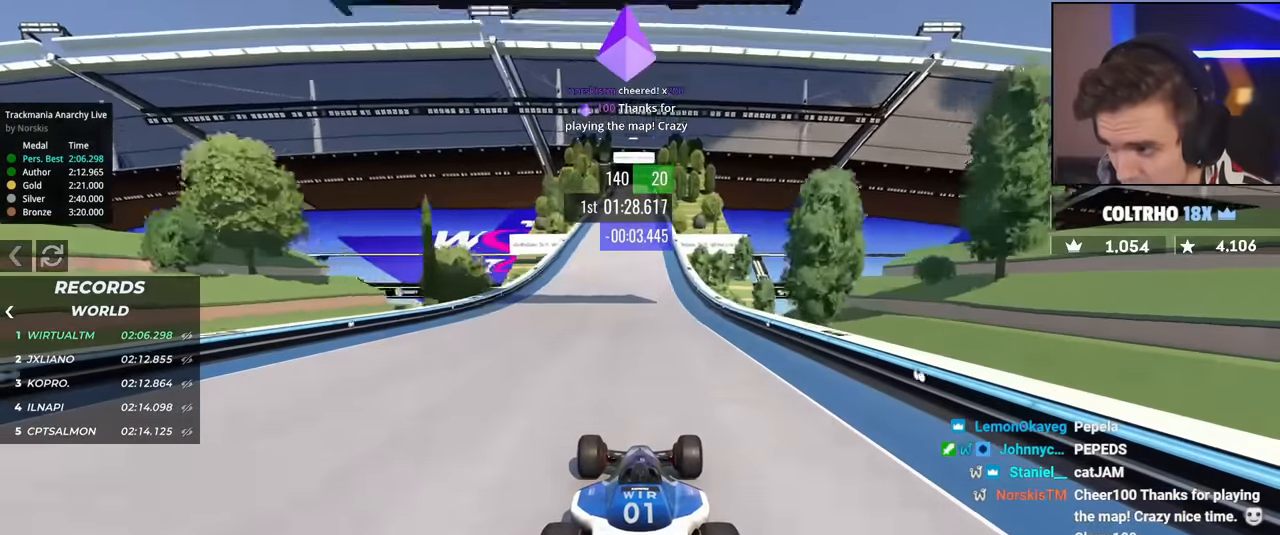
{"keys": ["up"], "events": []}
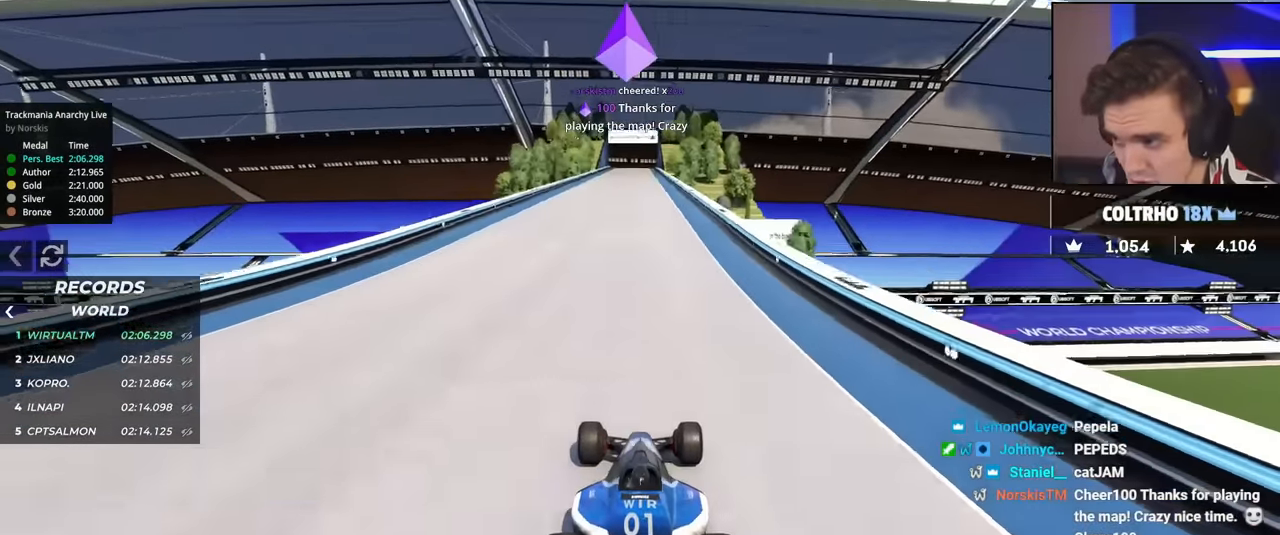
{"keys": ["up"], "events": []}
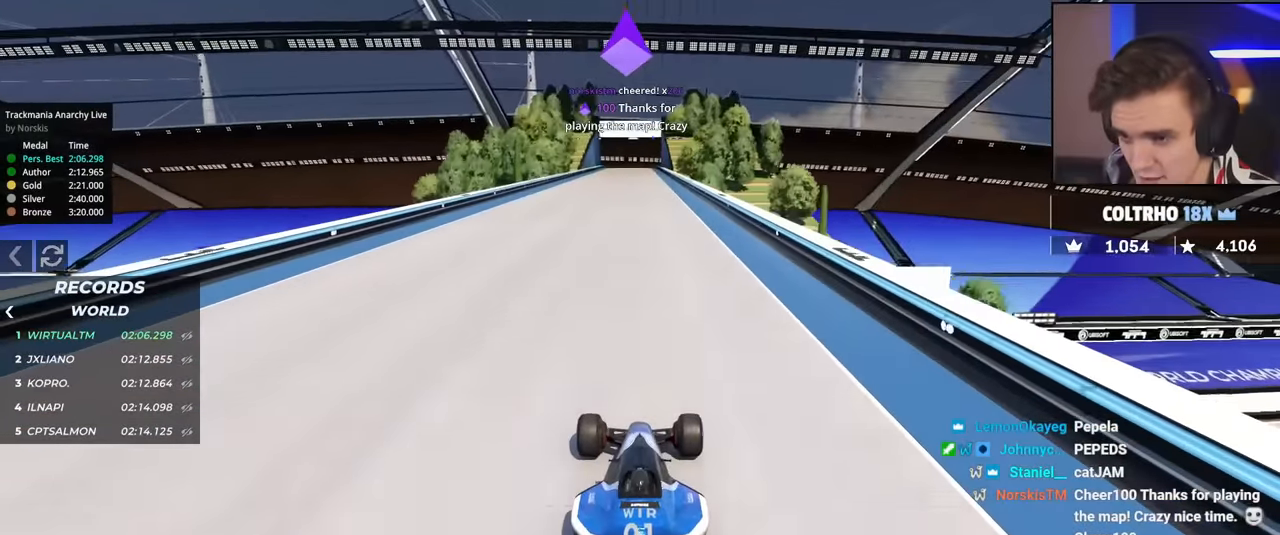
{"keys": ["up"], "events": []}
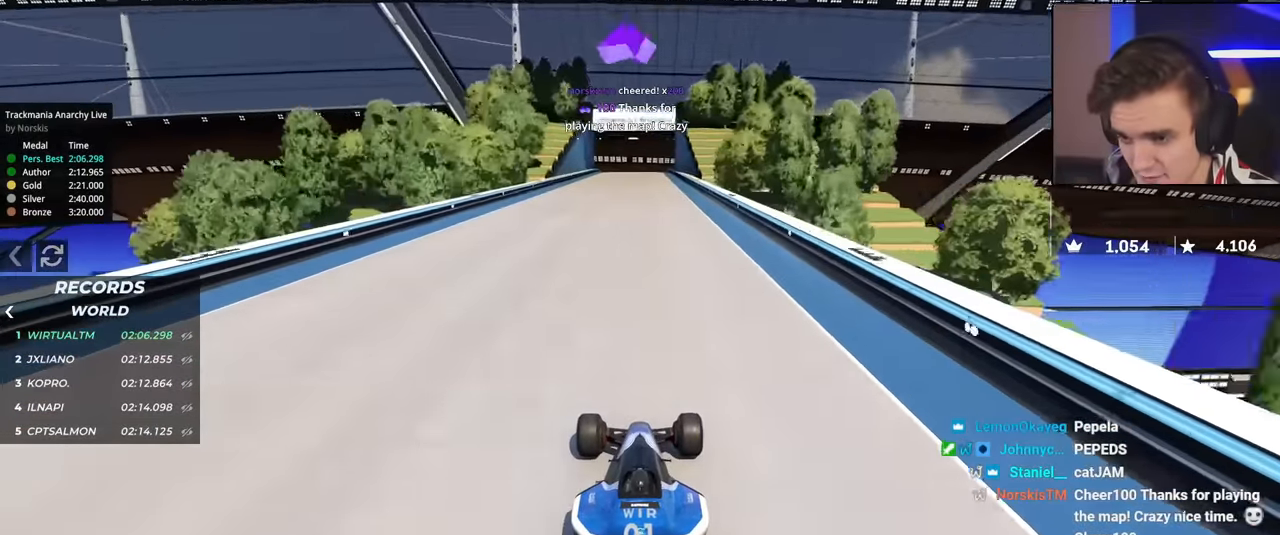
{"keys": ["up"], "events": [[284, "right", "down"], [334, "right", "up"]]}
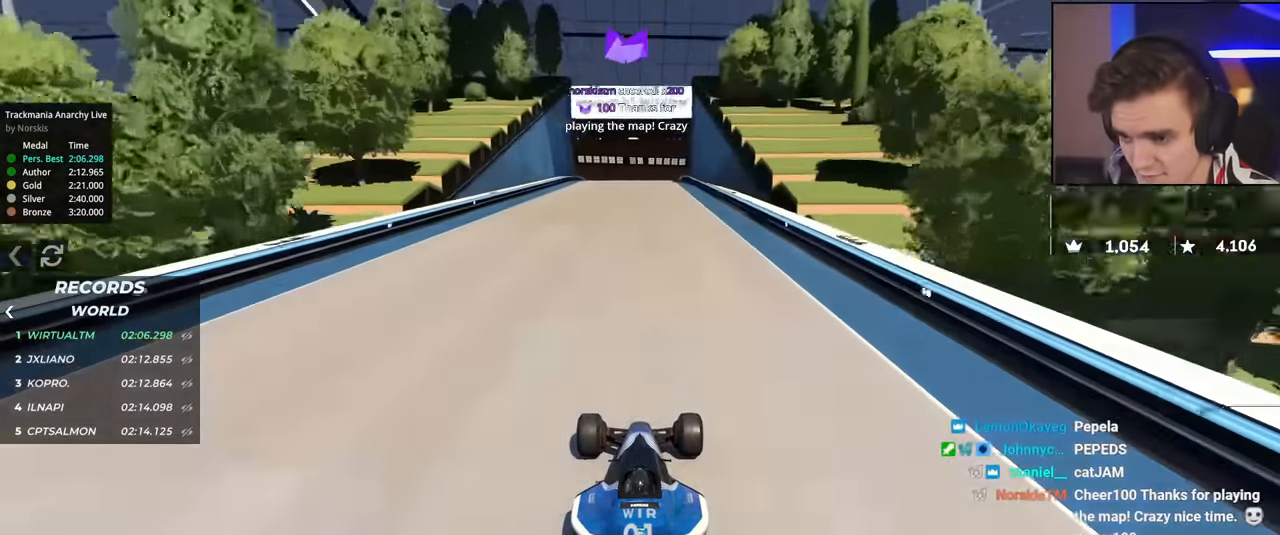
{"keys": ["brake"], "events": [[450, "brake", "down"], [500, "up", "up"]]}
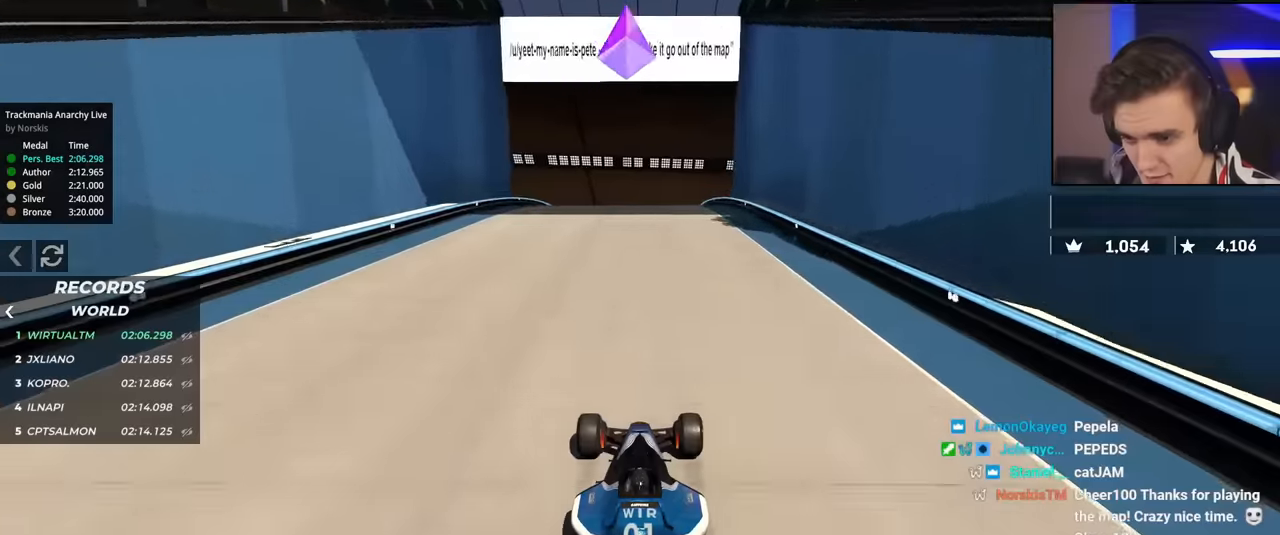
{"keys": ["up"], "events": [[134, "brake", "up"], [284, "up", "down"]]}